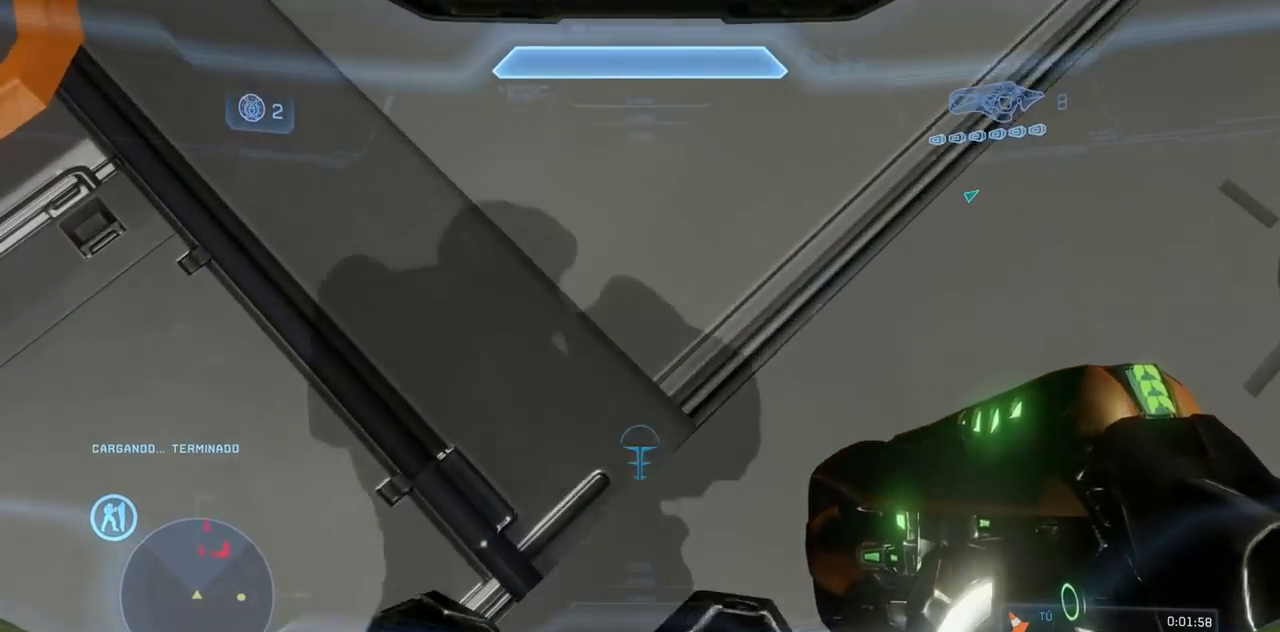
Gameplay with a controller (Xbox layout); each line is a JSON object with the inputs held at the frame after it (dt_ms = milliseconds from this image to that frame). "events" lists button and stick changes between this image and that frame as [ms after this image, input, new state], when the widget could be followed in between. Not read: DPAD_DOWN DPAD_LEFT DPAD_RIGHT DPAD_UP L3 R3 Y.
{"dt_ms": 501, "buttons": [], "left_stick": "up", "right_stick": "up", "events": [[67, "A", "up"], [67, "right_stick", "center"], [200, "A", "down"], [267, "R2", "down"], [317, "A", "up"], [384, "R2", "up"], [451, "right_stick", "up"]]}
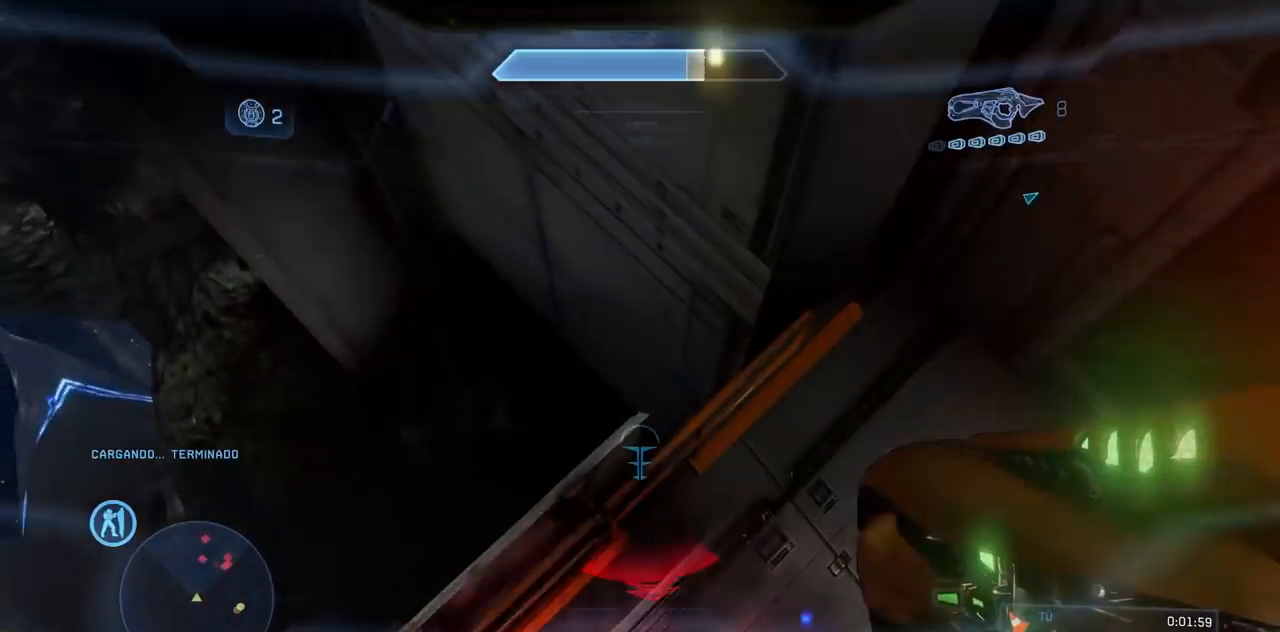
{"dt_ms": 500, "buttons": ["A"], "left_stick": "up", "right_stick": "down-right", "events": [[183, "right_stick", "center"], [333, "A", "down"], [333, "right_stick", "down"], [433, "right_stick", "down-right"]]}
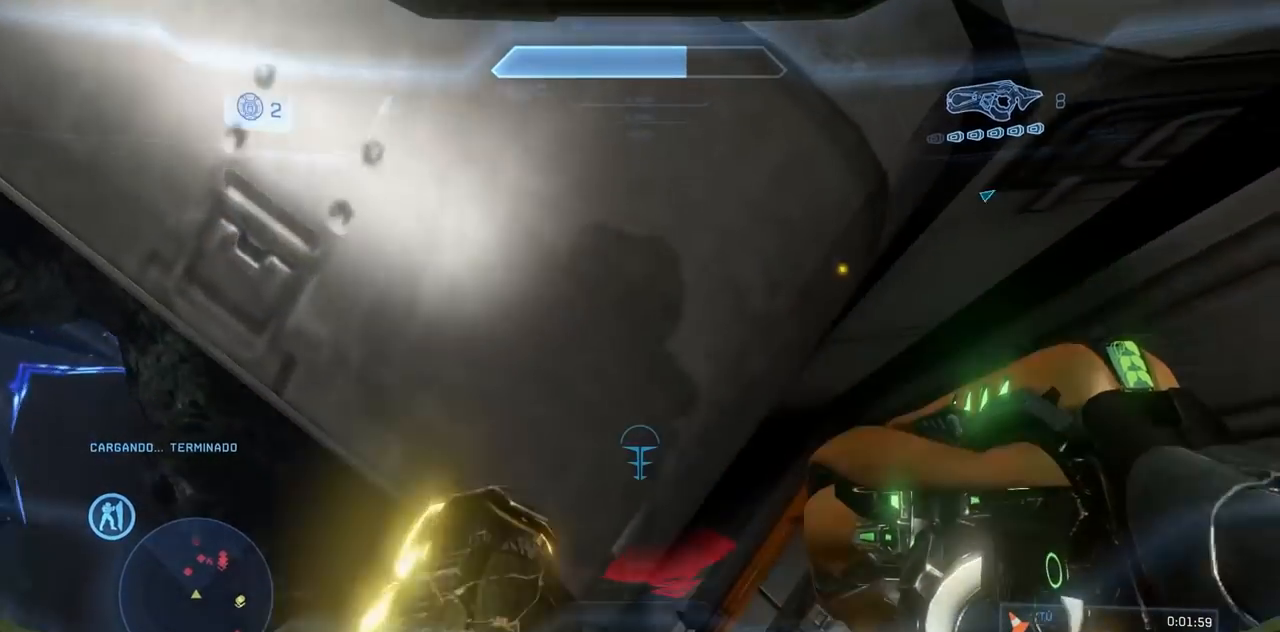
{"dt_ms": 985, "buttons": [], "left_stick": "center", "right_stick": "up"}
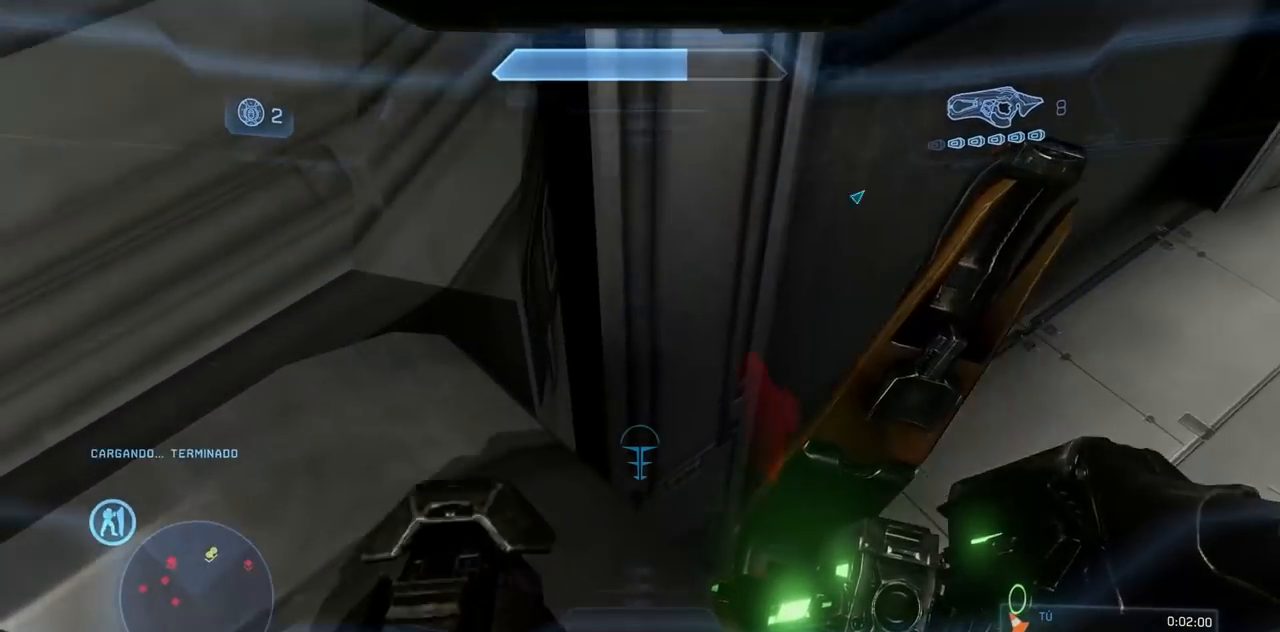
{"dt_ms": 500, "buttons": [], "left_stick": "center", "right_stick": "center", "events": [[250, "left_stick", "down-left"], [317, "left_stick", "center"], [417, "right_stick", "center"]]}
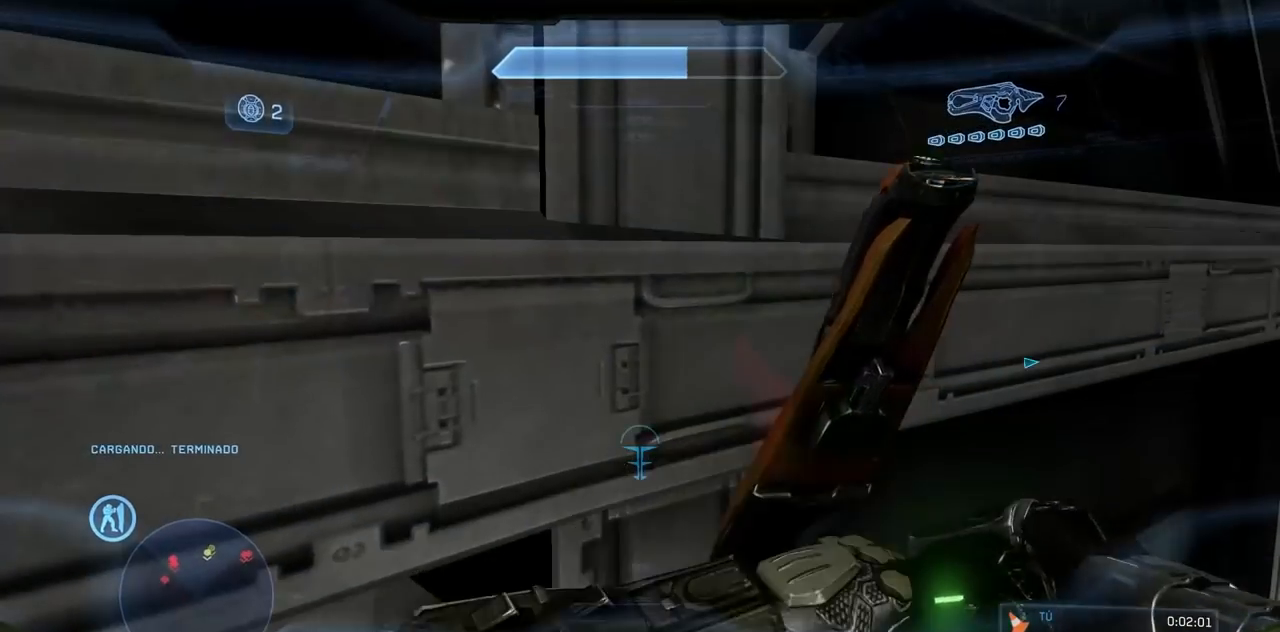
{"dt_ms": 501, "buttons": [], "left_stick": "center", "right_stick": "center"}
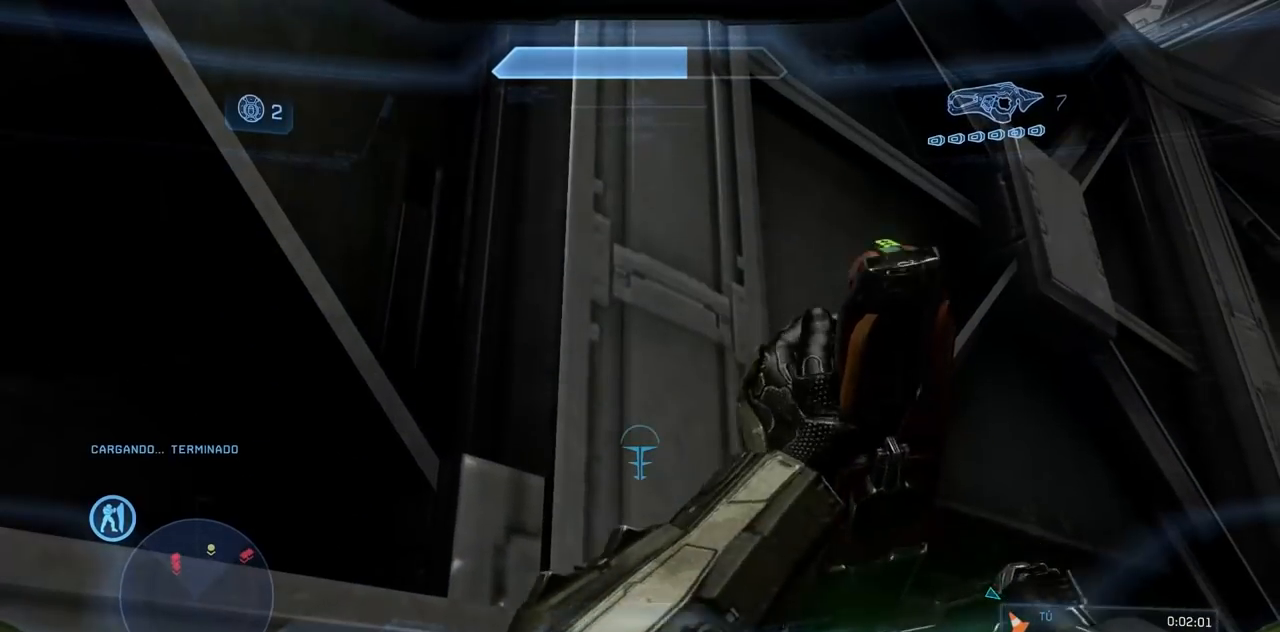
{"dt_ms": 500, "buttons": [], "left_stick": "center", "right_stick": "center", "events": [[50, "left_stick", "left"], [116, "left_stick", "center"]]}
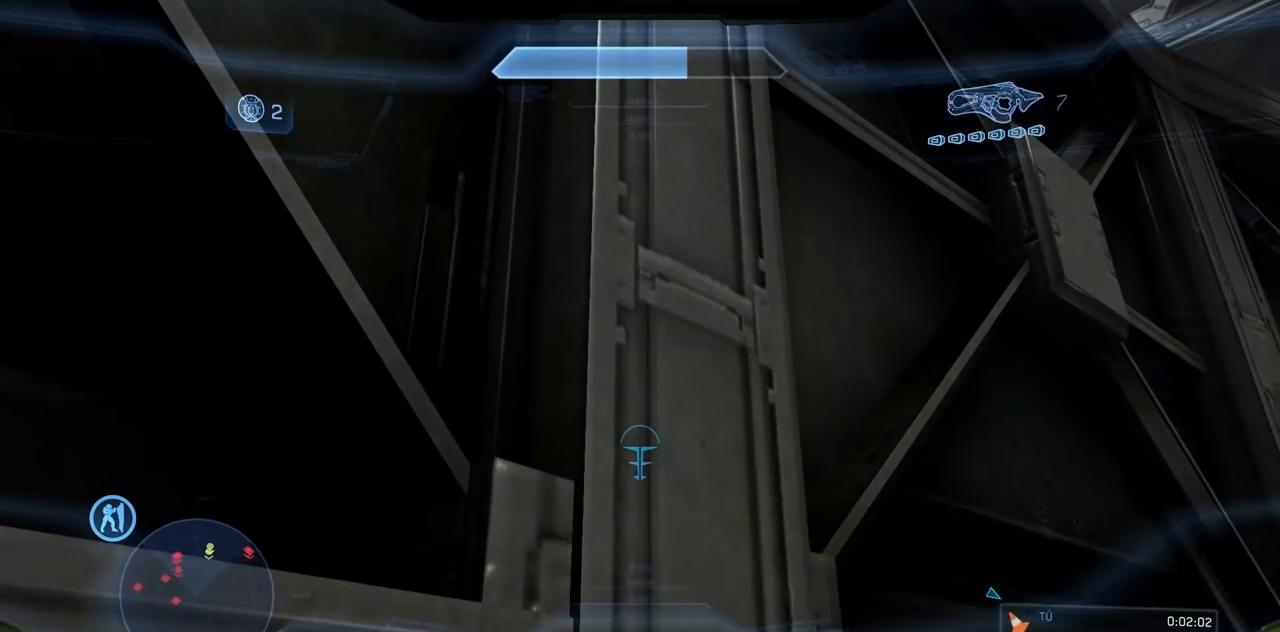
{"dt_ms": 501, "buttons": [], "left_stick": "center", "right_stick": "up", "events": [[100, "right_stick", "up"]]}
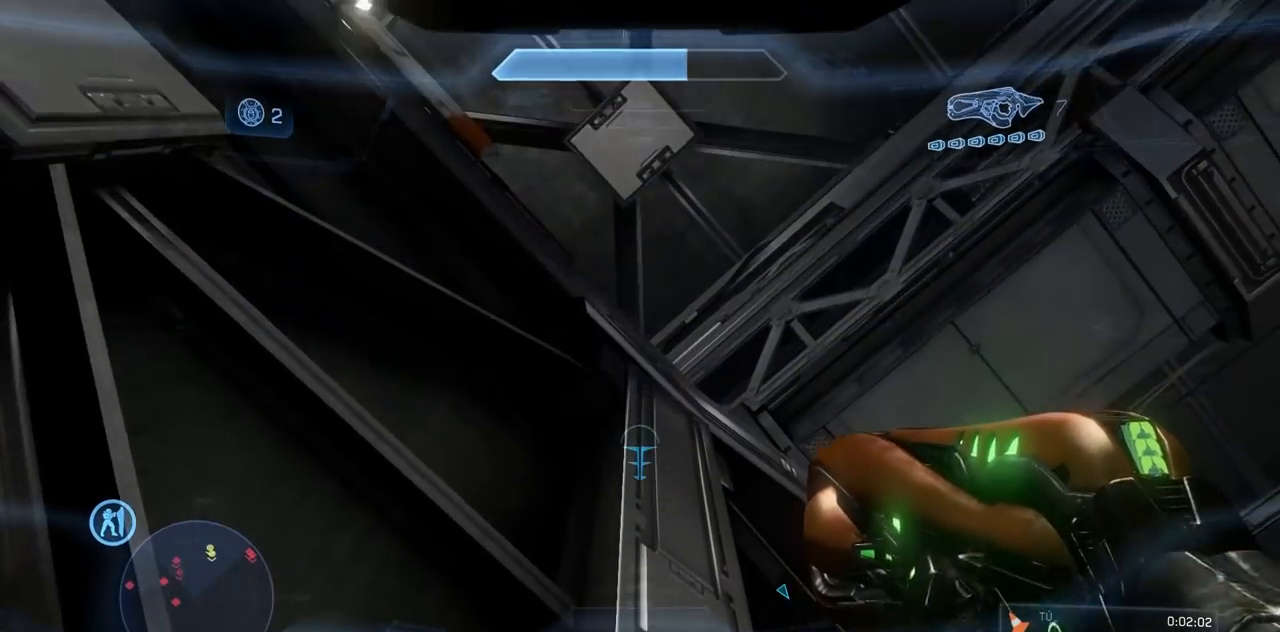
{"dt_ms": 500, "buttons": ["A"], "left_stick": "center", "right_stick": "down", "events": [[83, "right_stick", "center"], [133, "A", "down"], [133, "right_stick", "down"]]}
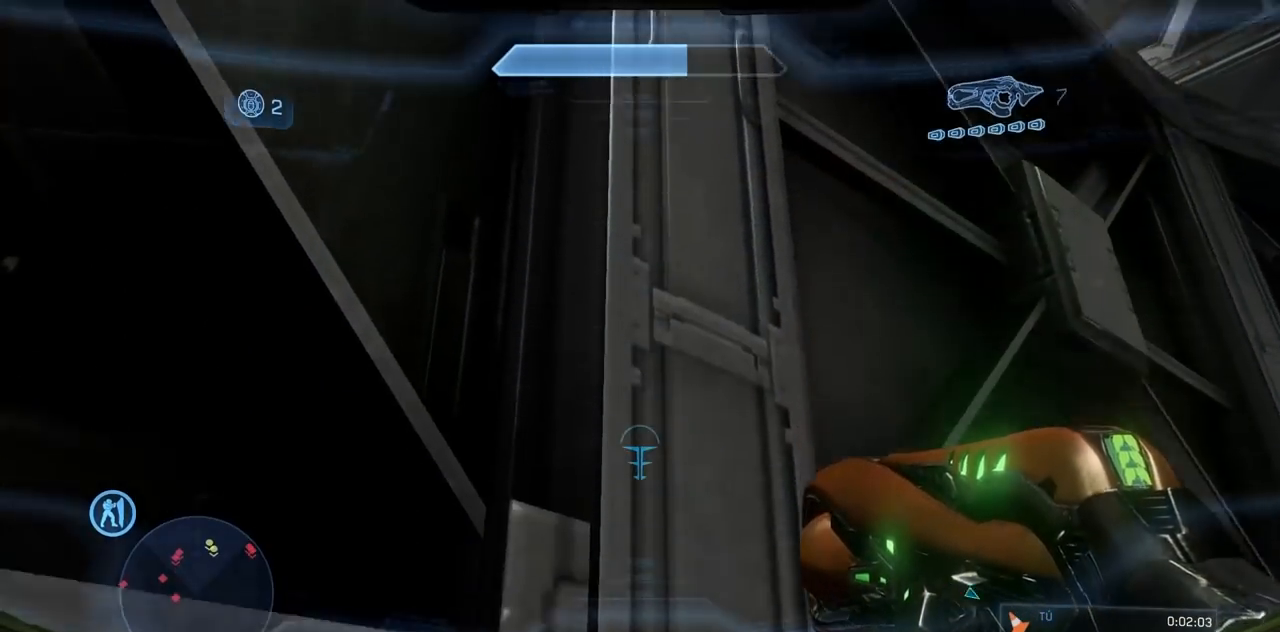
{"dt_ms": 501, "buttons": ["A"], "left_stick": "center", "right_stick": "down", "events": []}